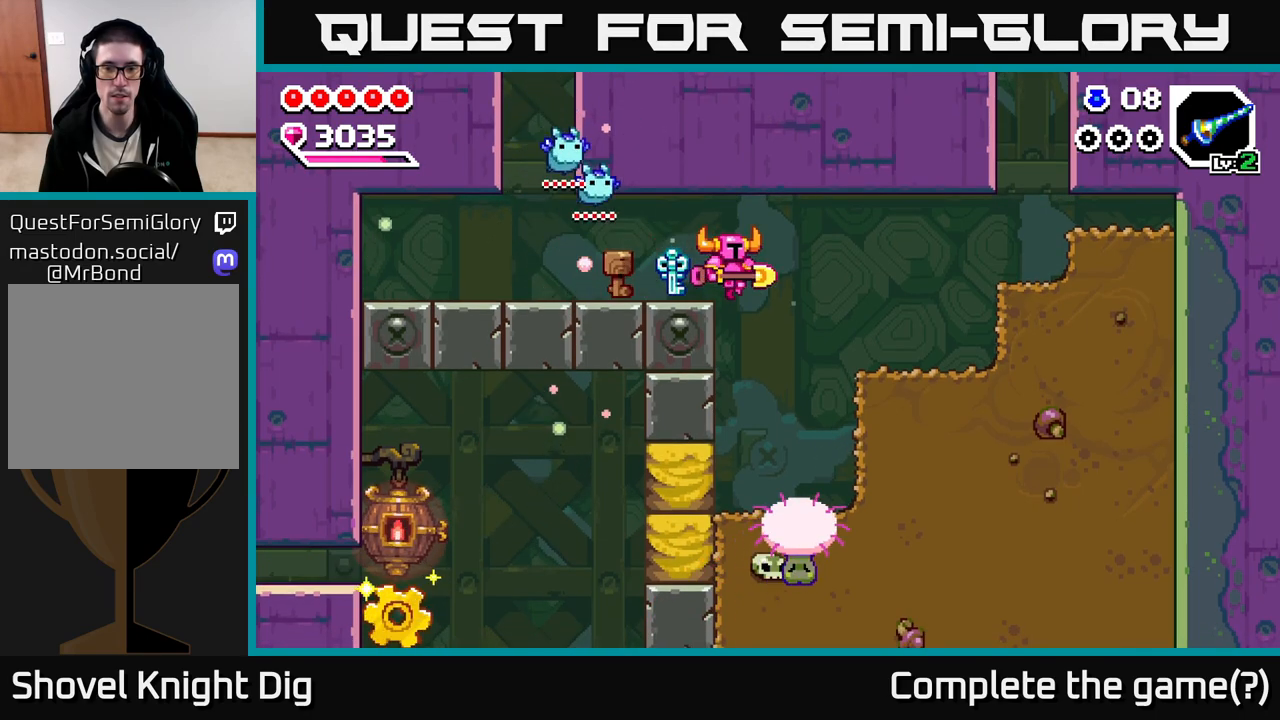
Gameplay with a controller (Xbox layout); each line is a JSON object with the inputs held at the frame after it (dt_ms = milliseconds from this image to that frame). "events" lists button and stick changes between this image and that frame as [ms after this image, input, new state], when the widget could be followed in between.
{"dt_ms": 500, "buttons": [], "left_stick": "right", "right_stick": "center", "events": [[500, "left_stick", "right"]]}
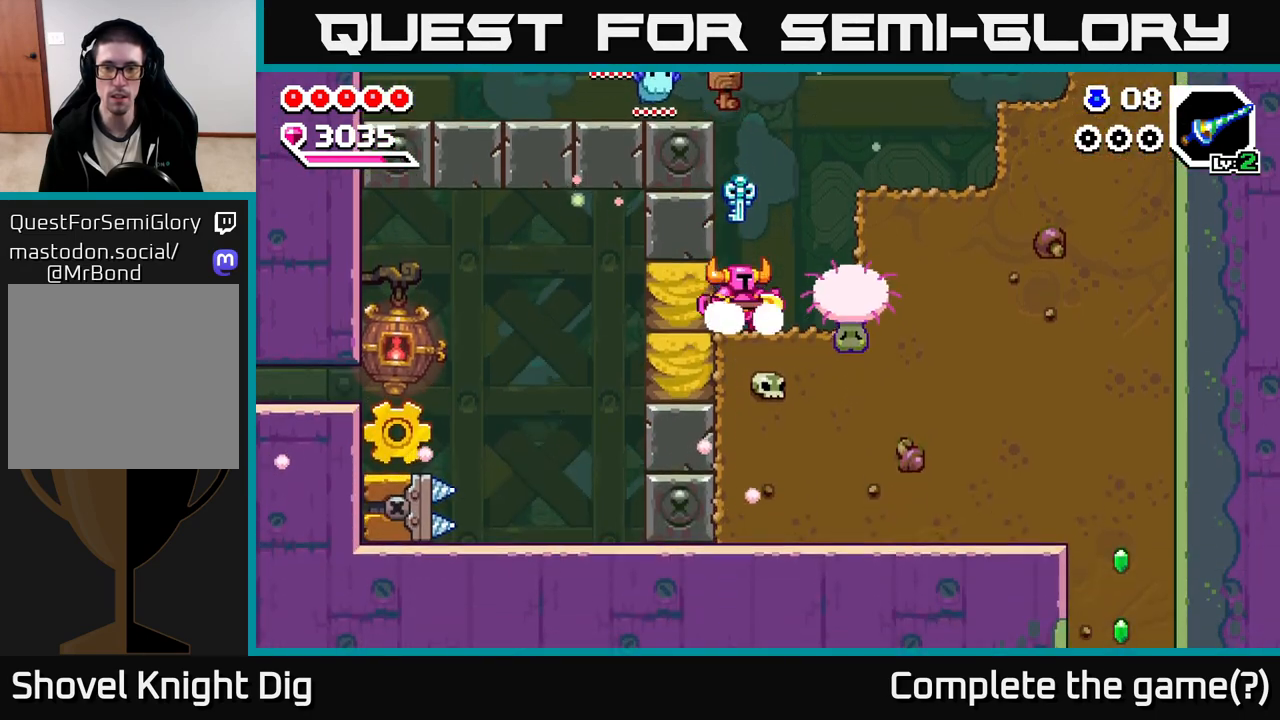
{"dt_ms": 500, "buttons": ["X"], "left_stick": "right", "right_stick": "center", "events": [[67, "A", "down"], [83, "X", "down"], [100, "A", "up"], [150, "X", "up"], [167, "left_stick", "center"], [250, "X", "down"], [267, "left_stick", "right"], [350, "X", "up"], [417, "X", "down"]]}
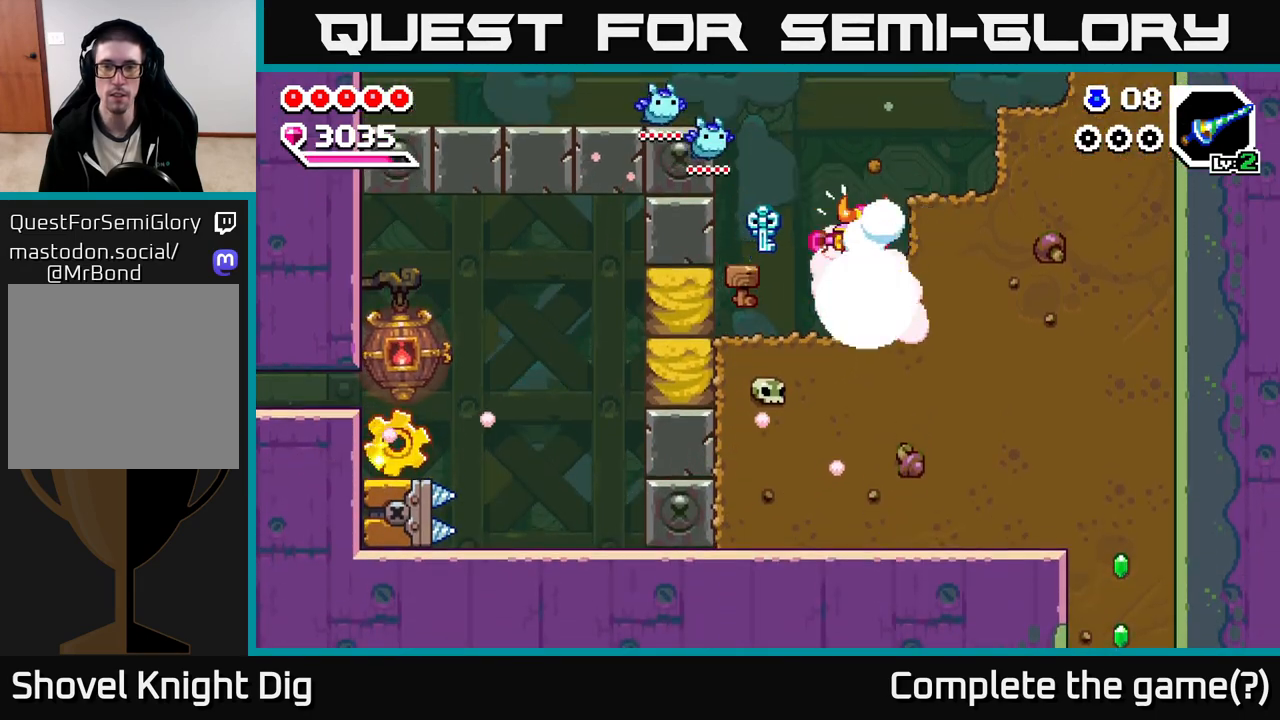
{"dt_ms": 500, "buttons": ["X"], "left_stick": "right", "right_stick": "center", "events": [[33, "X", "up"], [117, "X", "down"], [217, "X", "up"], [283, "X", "down"], [400, "X", "up"], [467, "X", "down"]]}
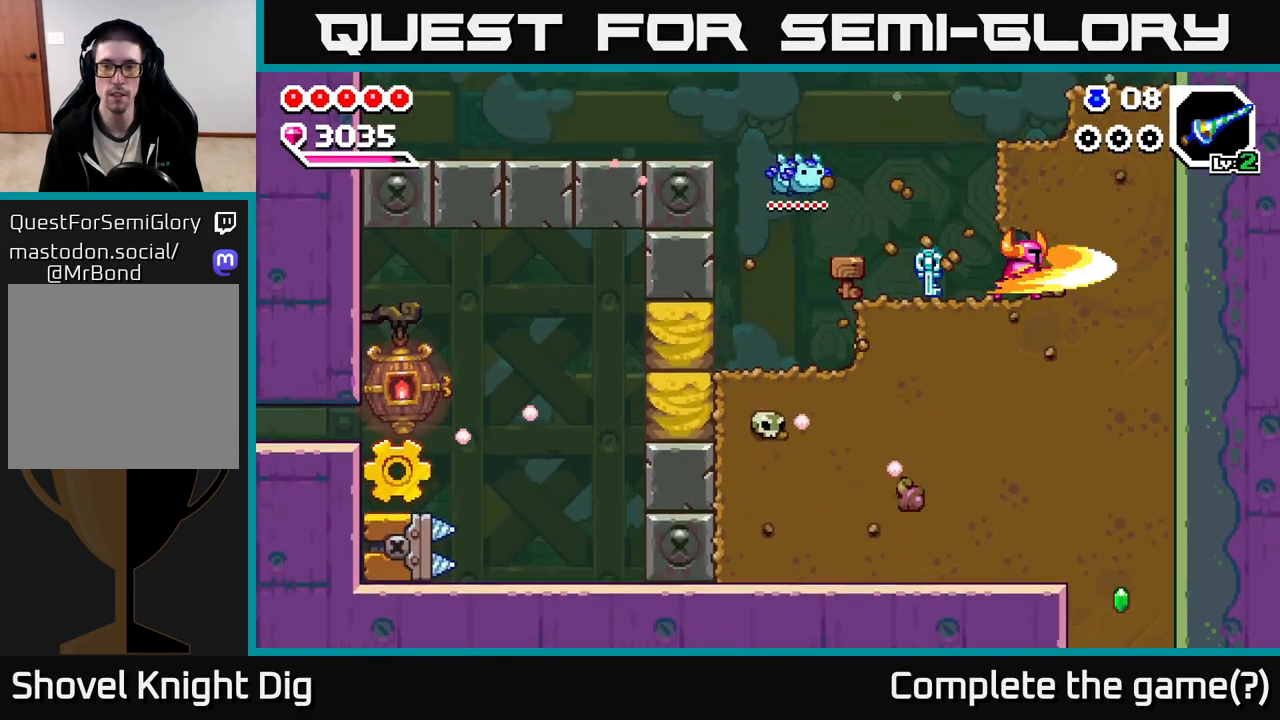
{"dt_ms": 500, "buttons": ["X"], "left_stick": "left", "right_stick": "center", "events": [[100, "X", "up"], [233, "left_stick", "down"], [283, "X", "down"], [383, "X", "up"], [433, "left_stick", "left"], [500, "X", "down"]]}
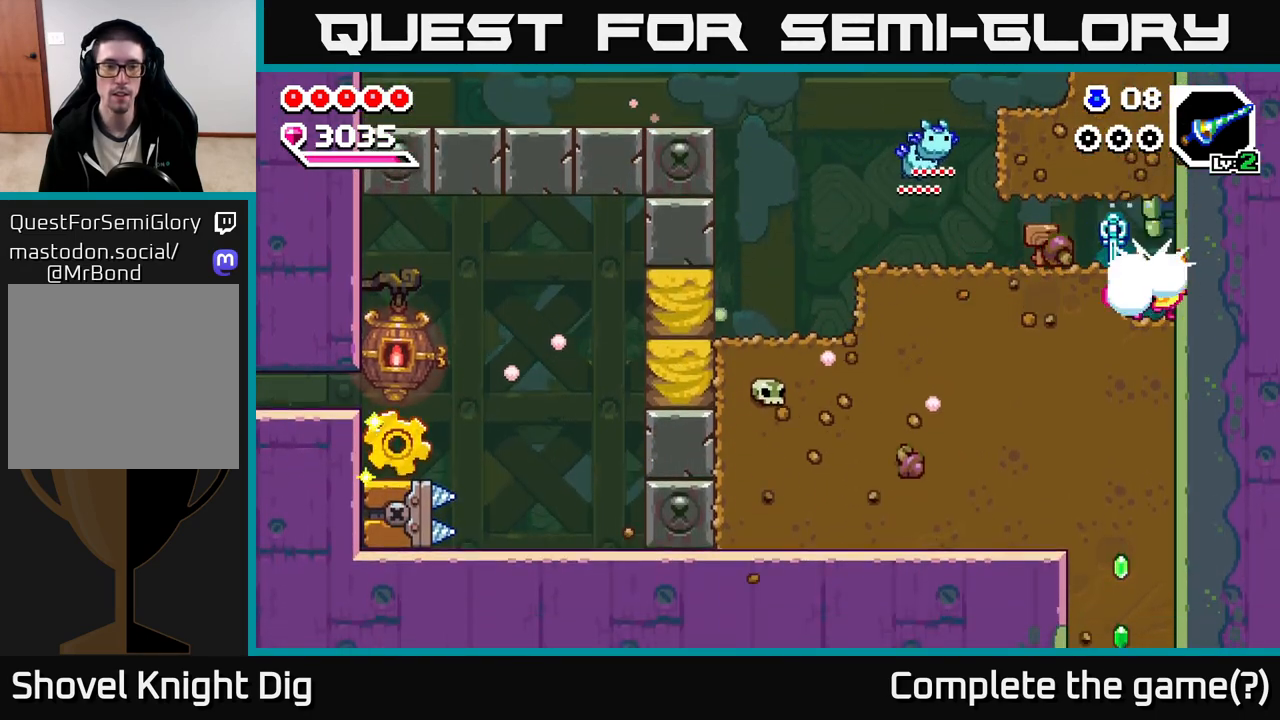
{"dt_ms": 500, "buttons": [], "left_stick": "left", "right_stick": "center", "events": [[100, "X", "up"], [183, "X", "down"], [300, "X", "up"], [367, "X", "down"], [483, "X", "up"]]}
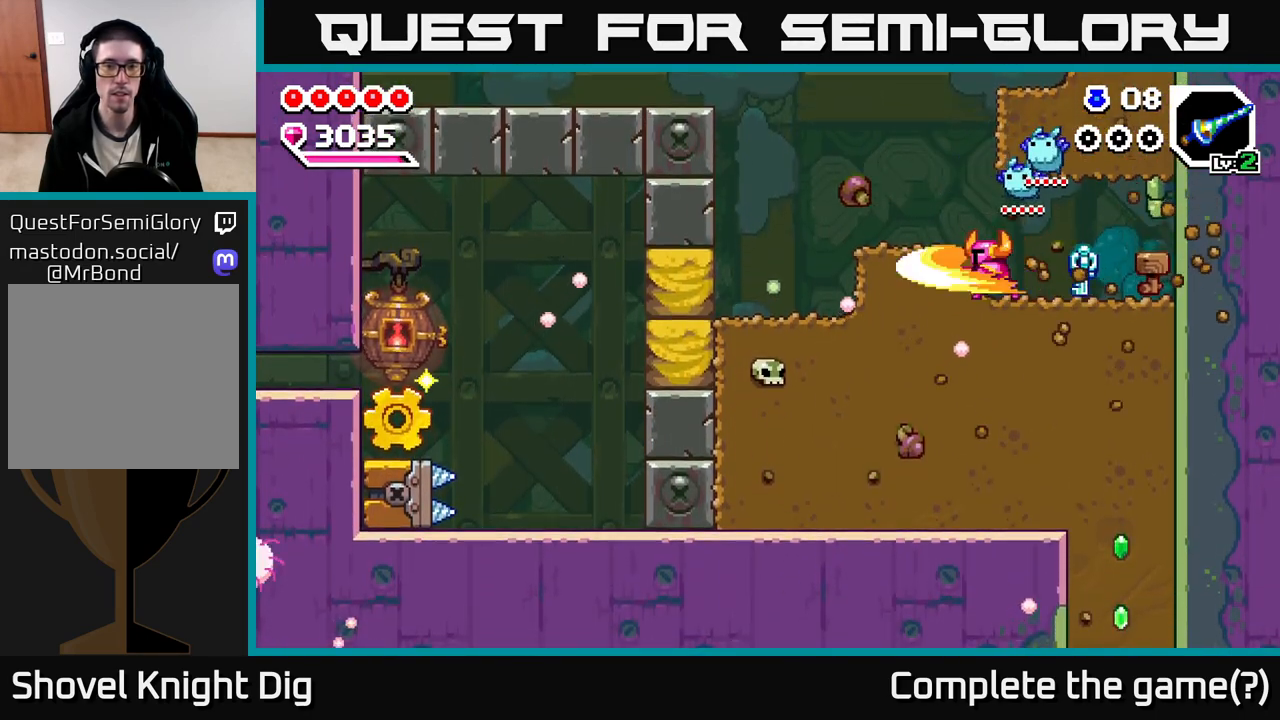
{"dt_ms": 500, "buttons": ["X"], "left_stick": "left", "right_stick": "center", "events": [[67, "X", "down"], [167, "X", "up"], [250, "X", "down"], [350, "X", "up"], [433, "X", "down"]]}
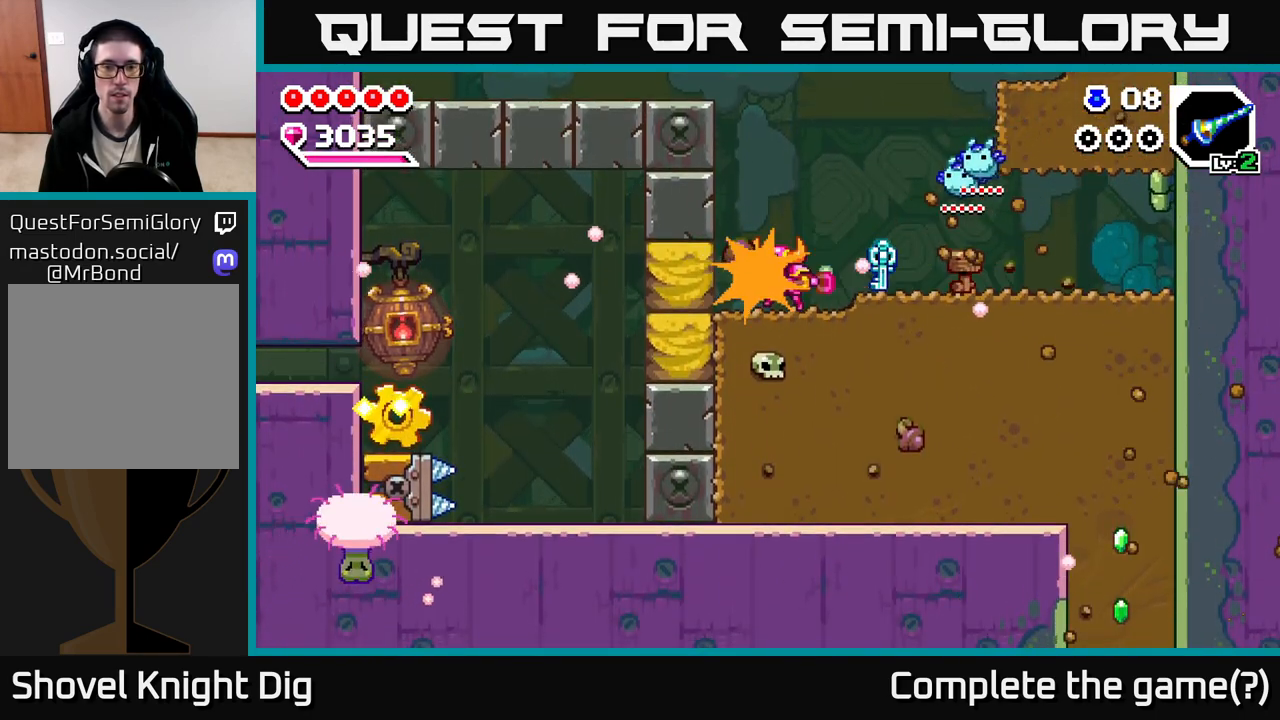
{"dt_ms": 500, "buttons": [], "left_stick": "down", "right_stick": "center", "events": [[67, "X", "up"], [133, "left_stick", "up-left"], [483, "left_stick", "down"]]}
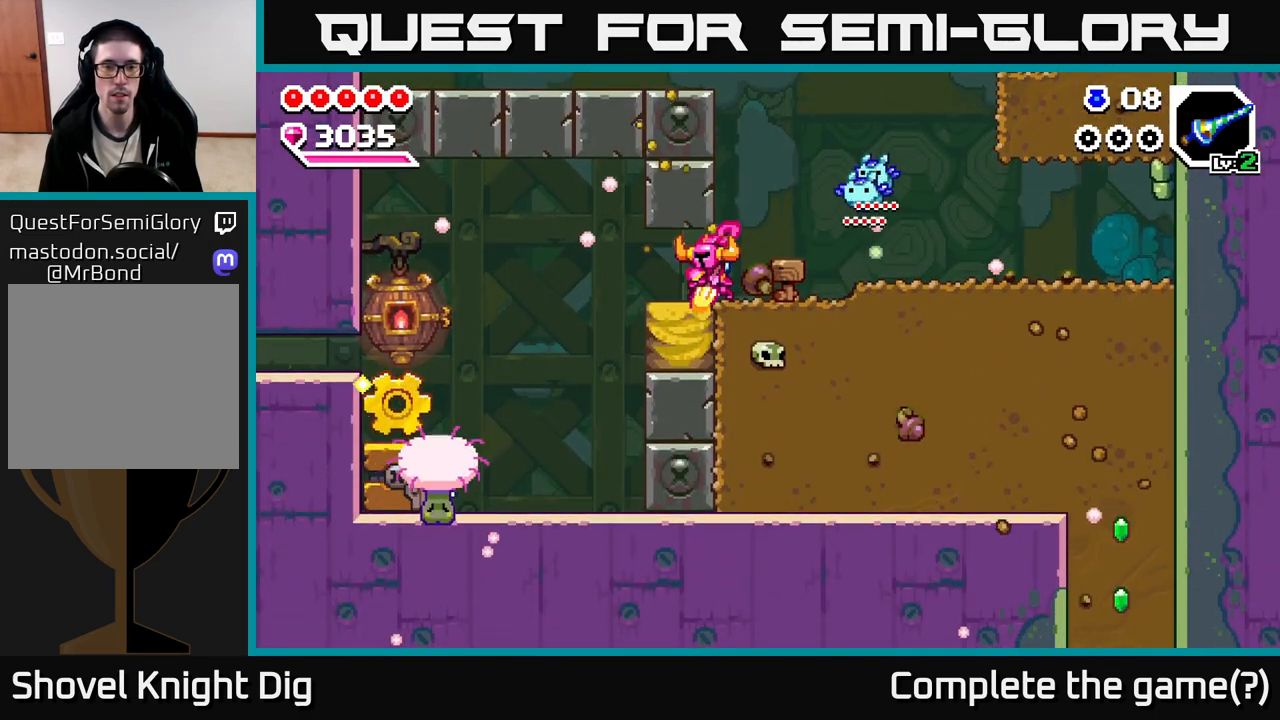
{"dt_ms": 1000, "buttons": ["A"], "left_stick": "left", "right_stick": "center", "events": [[17, "X", "down"], [133, "X", "up"], [250, "left_stick", "center"], [367, "left_stick", "left"], [517, "left_stick", "center"], [717, "left_stick", "left"], [850, "A", "down"]]}
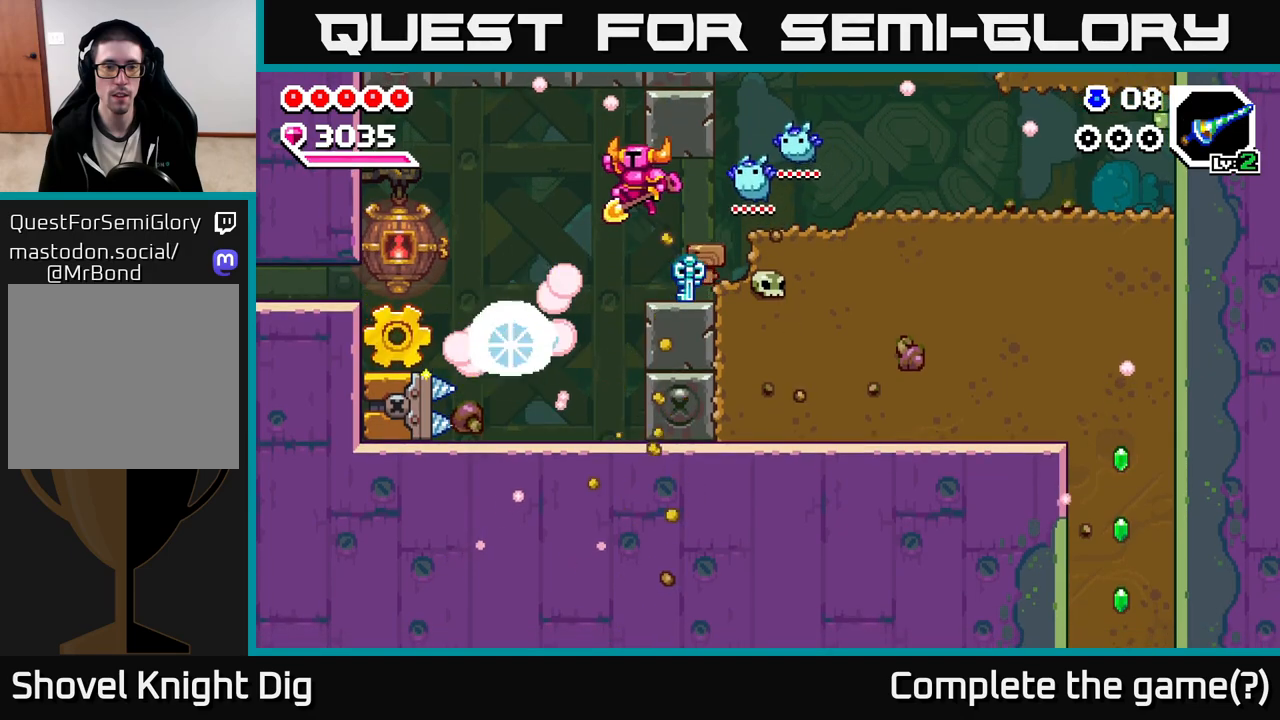
{"dt_ms": 500, "buttons": [], "left_stick": "left", "right_stick": "center", "events": [[133, "left_stick", "down"], [233, "A", "up"], [267, "left_stick", "center"], [367, "left_stick", "left"]]}
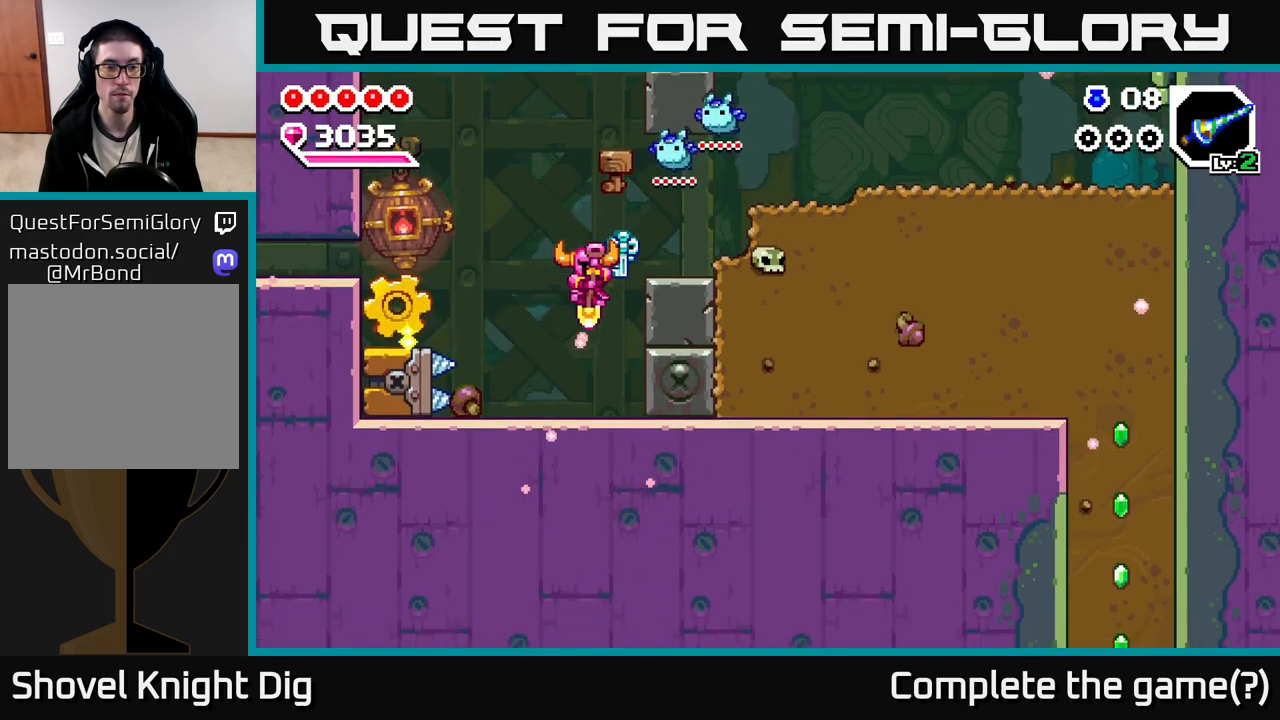
{"dt_ms": 500, "buttons": [], "left_stick": "up-left", "right_stick": "center", "events": [[150, "left_stick", "up-left"], [233, "A", "down"], [400, "A", "up"]]}
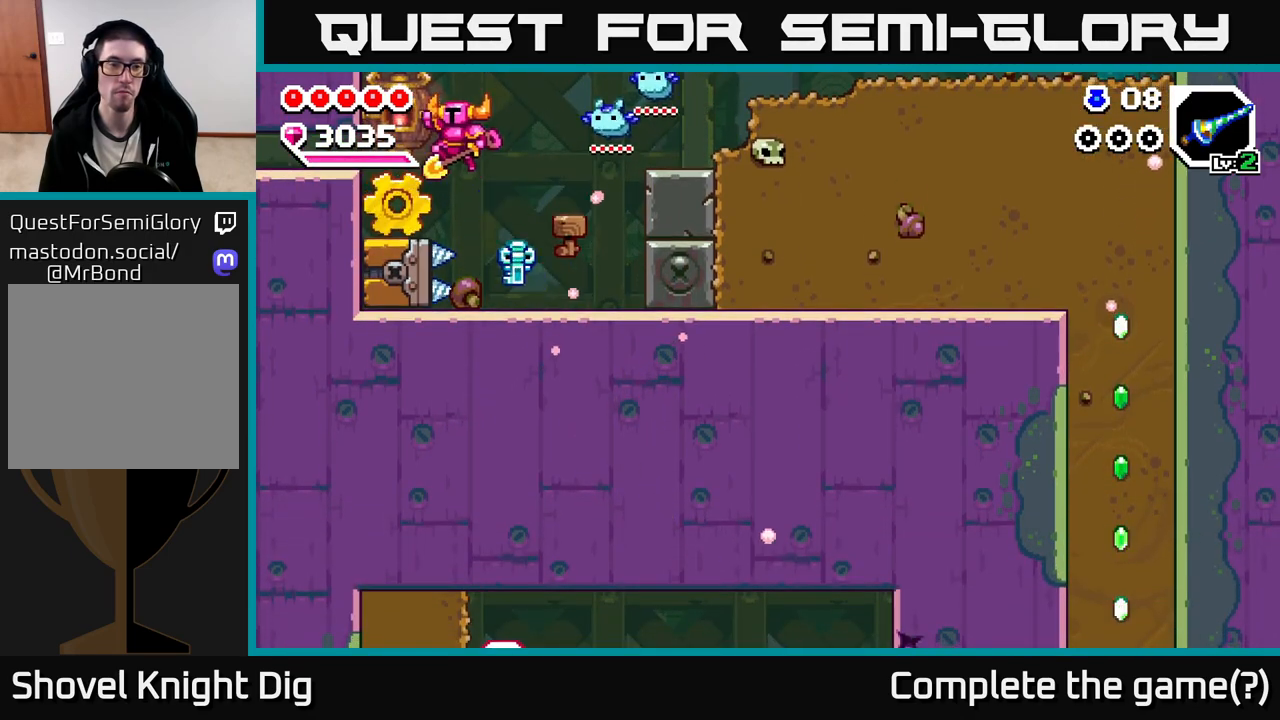
{"dt_ms": 500, "buttons": [], "left_stick": "left", "right_stick": "center", "events": [[117, "left_stick", "center"], [217, "left_stick", "left"], [400, "A", "down"], [467, "A", "up"]]}
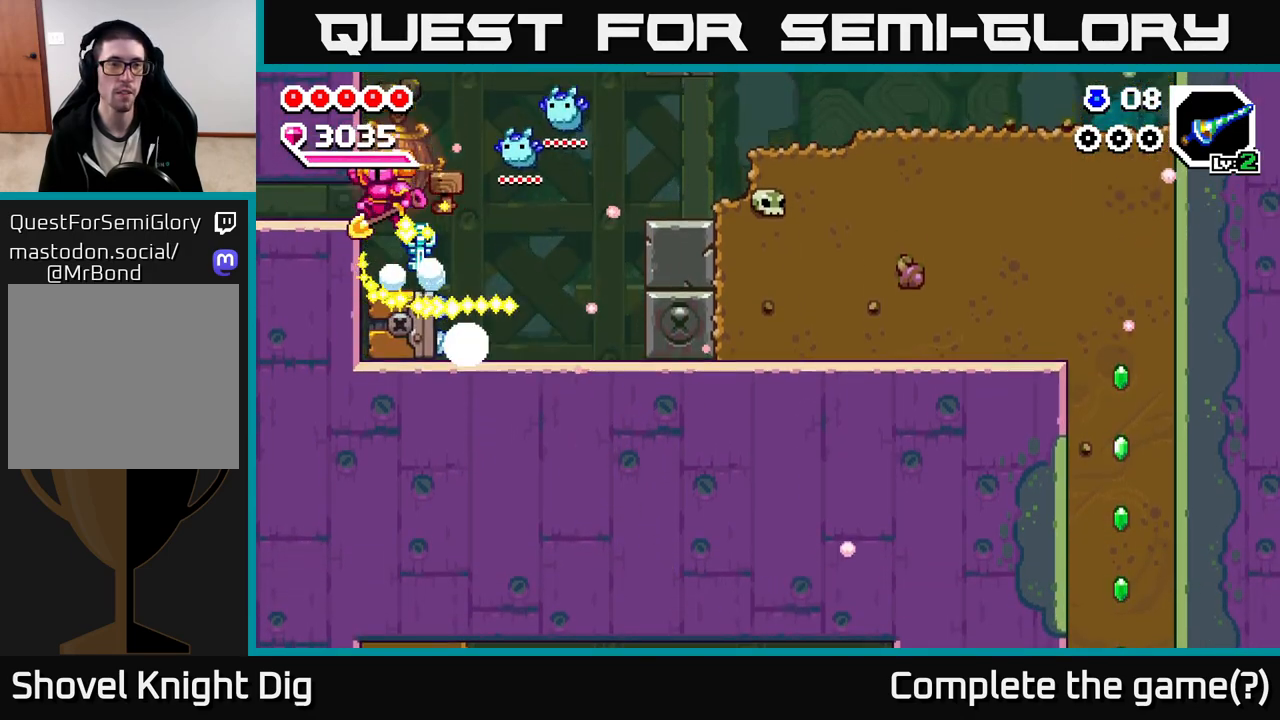
{"dt_ms": 500, "buttons": [], "left_stick": "center", "right_stick": "center", "events": [[300, "left_stick", "center"]]}
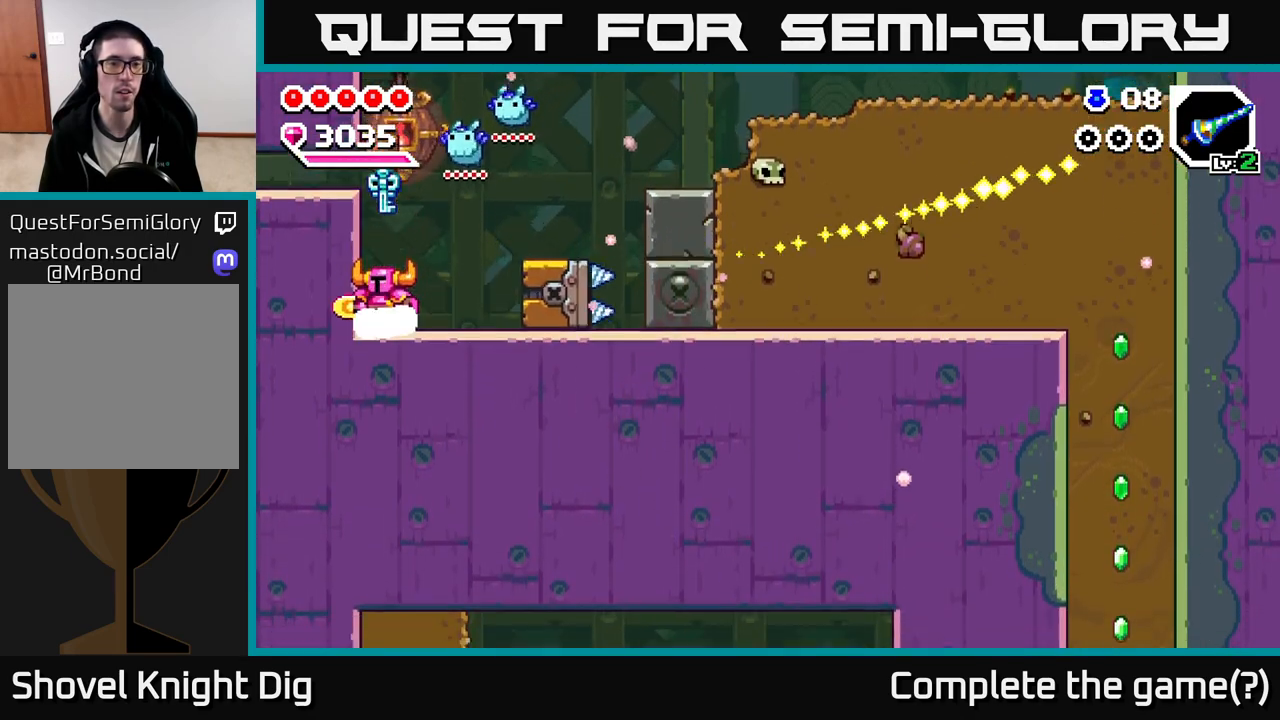
{"dt_ms": 500, "buttons": [], "left_stick": "center", "right_stick": "center", "events": [[67, "left_stick", "right"], [250, "left_stick", "center"]]}
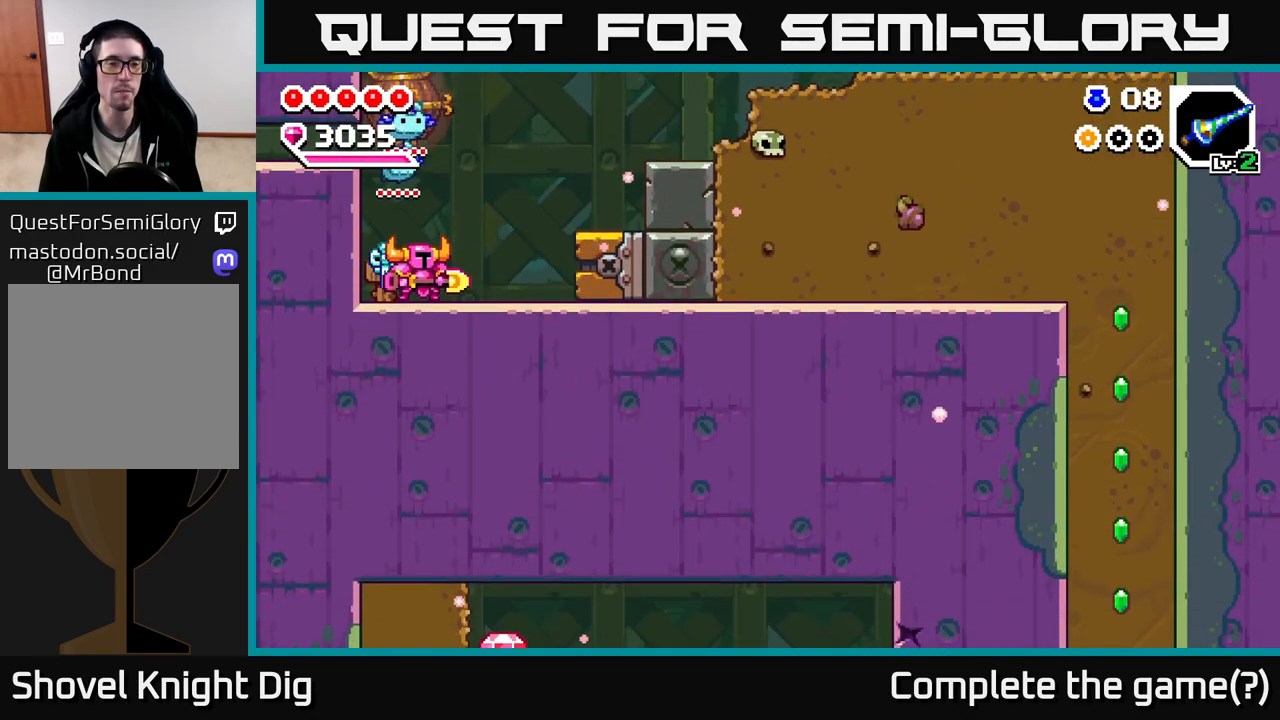
{"dt_ms": 500, "buttons": [], "left_stick": "center", "right_stick": "center", "events": []}
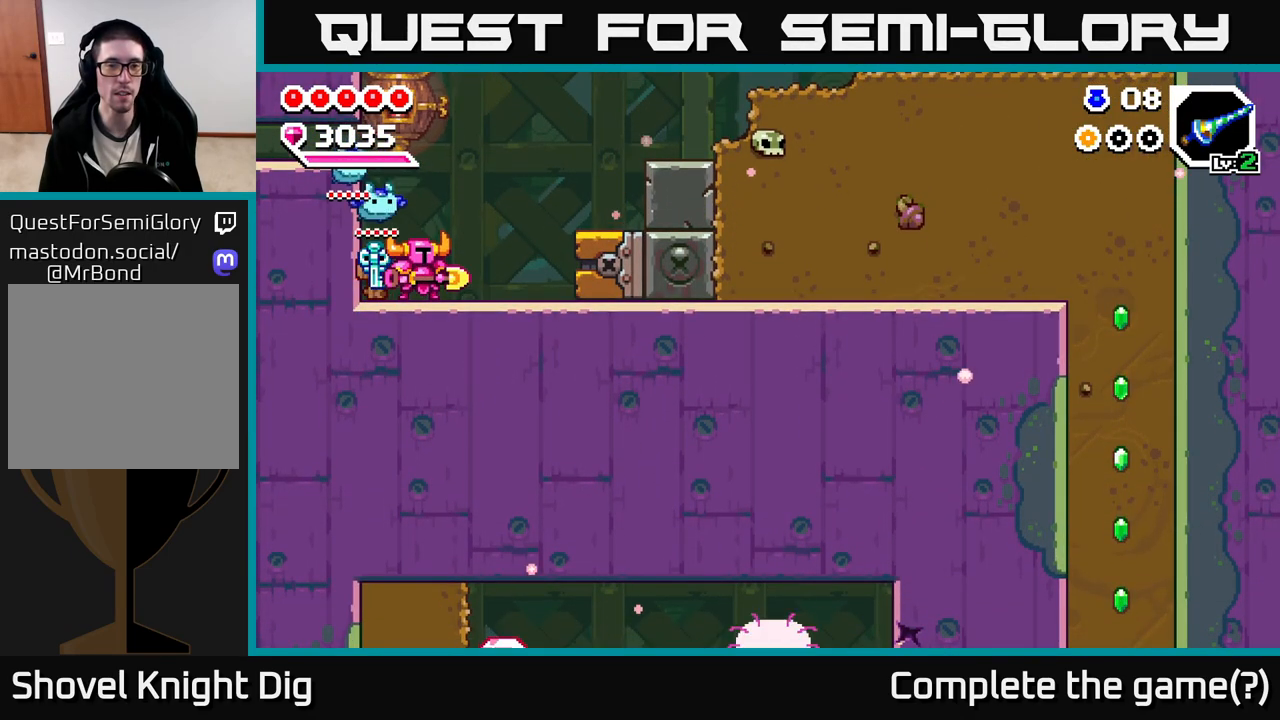
{"dt_ms": 500, "buttons": [], "left_stick": "right", "right_stick": "center", "events": [[233, "left_stick", "right"]]}
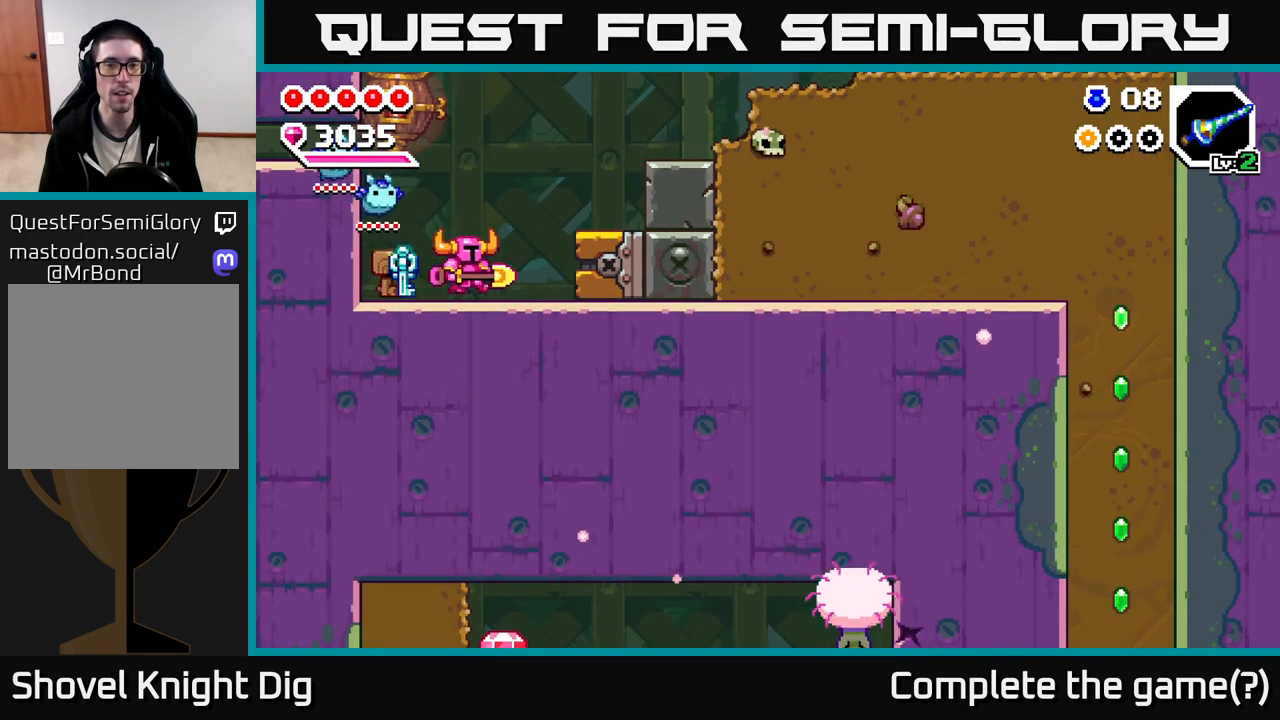
{"dt_ms": 500, "buttons": ["A"], "left_stick": "right", "right_stick": "center", "events": [[117, "A", "down"]]}
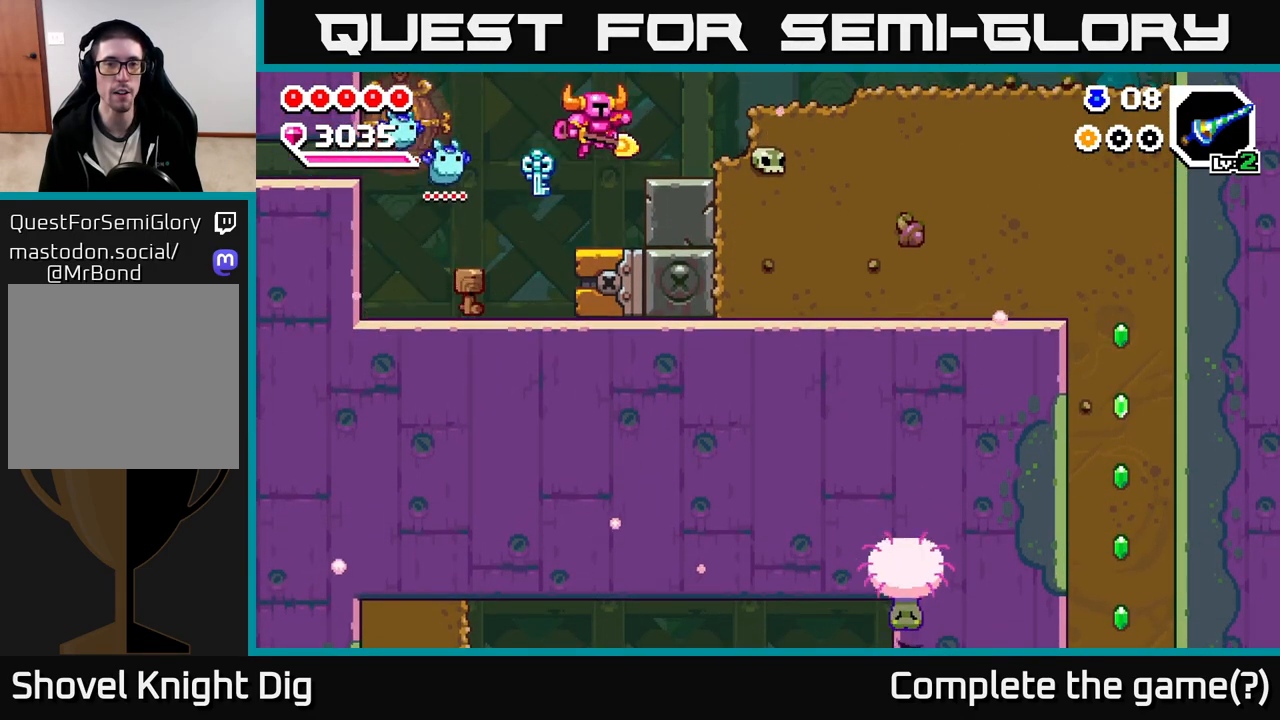
{"dt_ms": 500, "buttons": ["A"], "left_stick": "center", "right_stick": "center", "events": [[33, "A", "up"], [183, "left_stick", "up"], [267, "left_stick", "left"], [283, "A", "down"], [400, "left_stick", "center"]]}
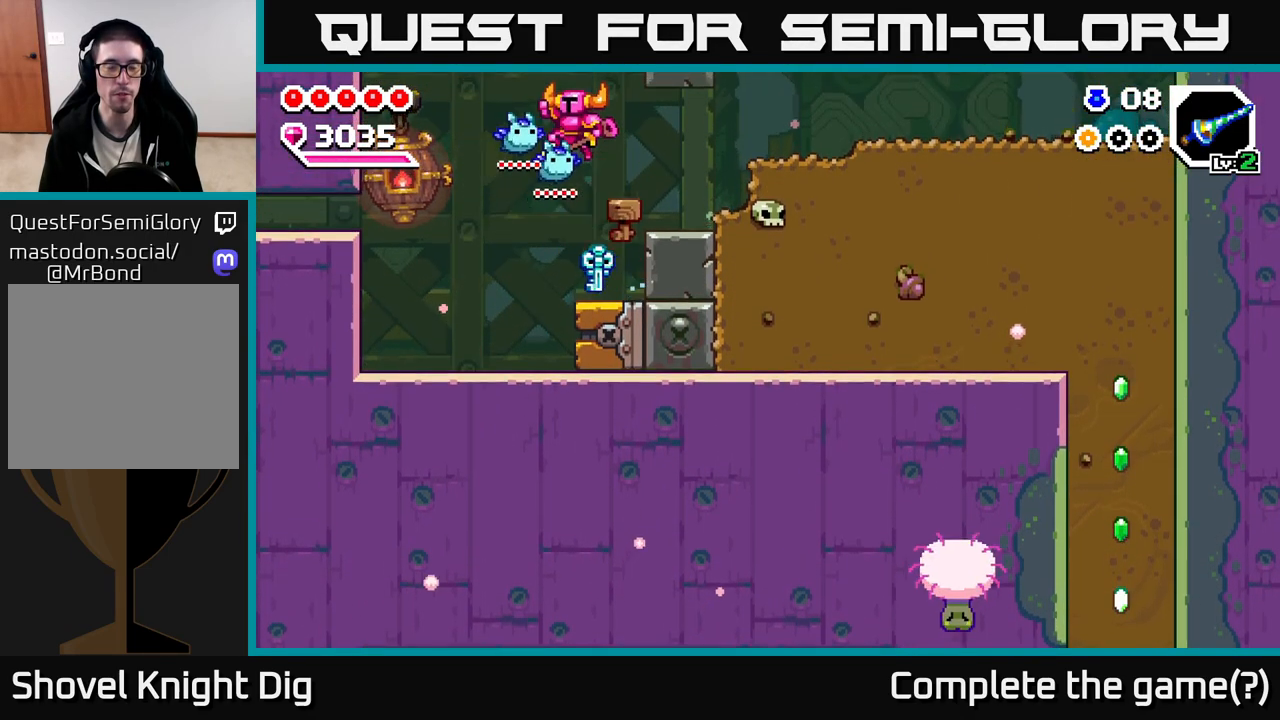
{"dt_ms": 500, "buttons": ["A"], "left_stick": "center", "right_stick": "center", "events": [[33, "left_stick", "right"], [150, "A", "up"], [317, "left_stick", "up-left"], [450, "left_stick", "center"], [500, "A", "down"]]}
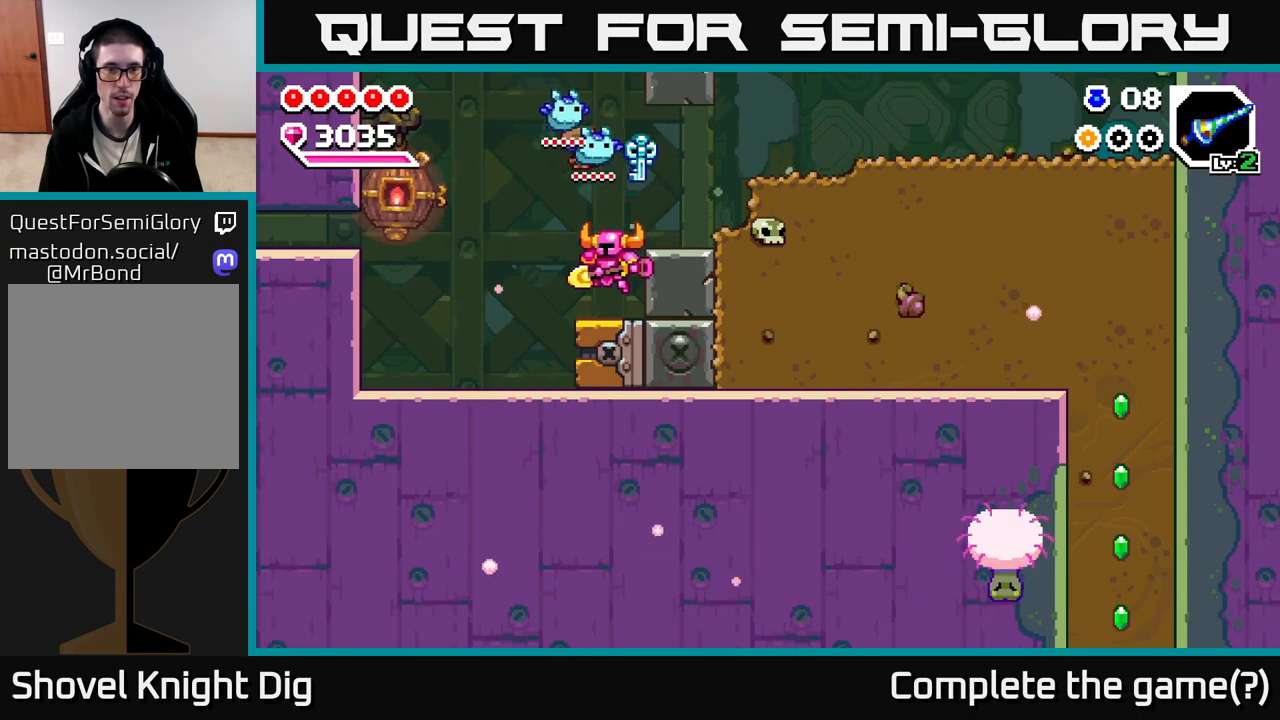
{"dt_ms": 500, "buttons": ["A"], "left_stick": "left", "right_stick": "center", "events": [[117, "left_stick", "left"]]}
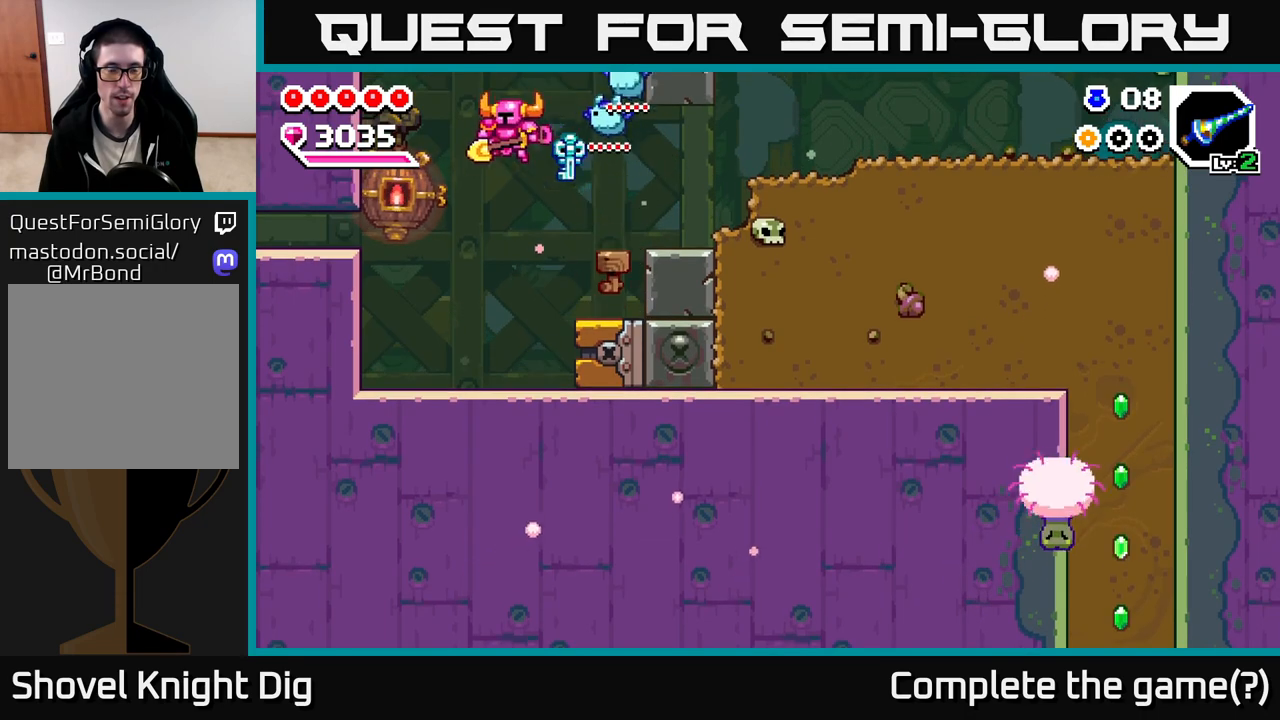
{"dt_ms": 500, "buttons": ["A"], "left_stick": "left", "right_stick": "center", "events": [[117, "A", "up"], [483, "A", "down"]]}
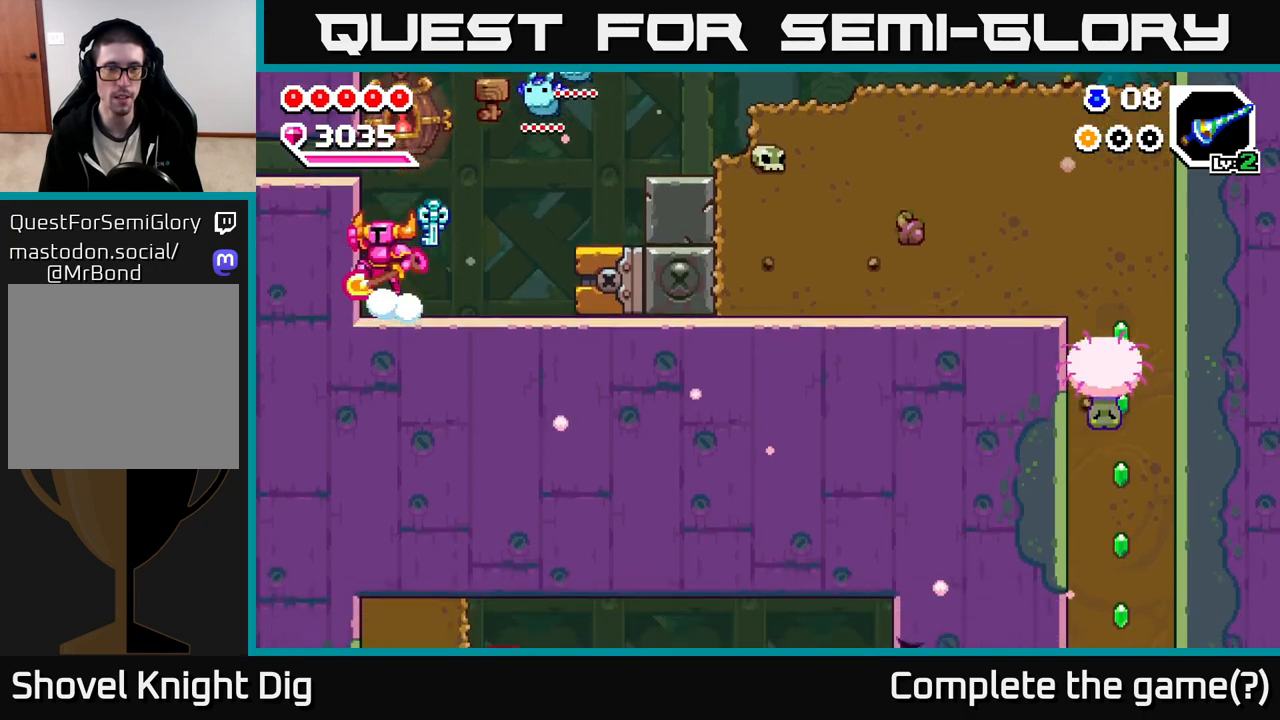
{"dt_ms": 500, "buttons": [], "left_stick": "center", "right_stick": "center", "events": [[100, "left_stick", "center"], [217, "left_stick", "left"], [400, "left_stick", "center"], [417, "A", "up"]]}
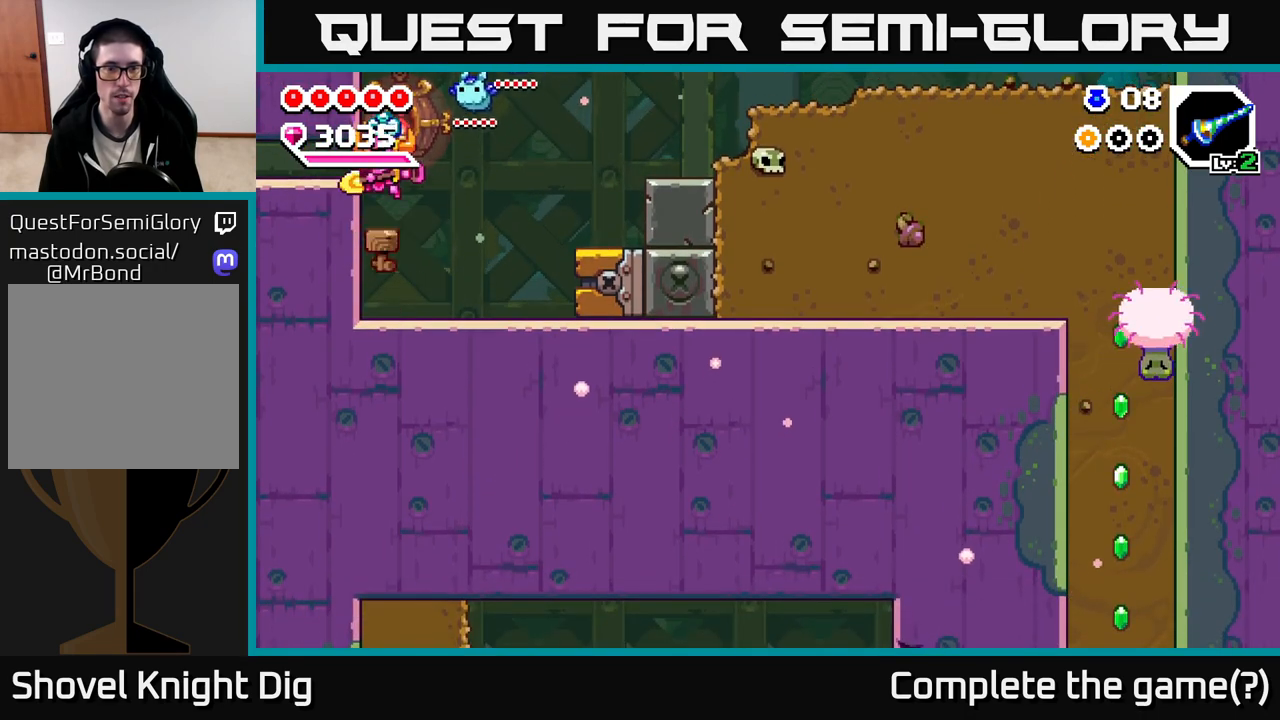
{"dt_ms": 500, "buttons": [], "left_stick": "center", "right_stick": "center", "events": []}
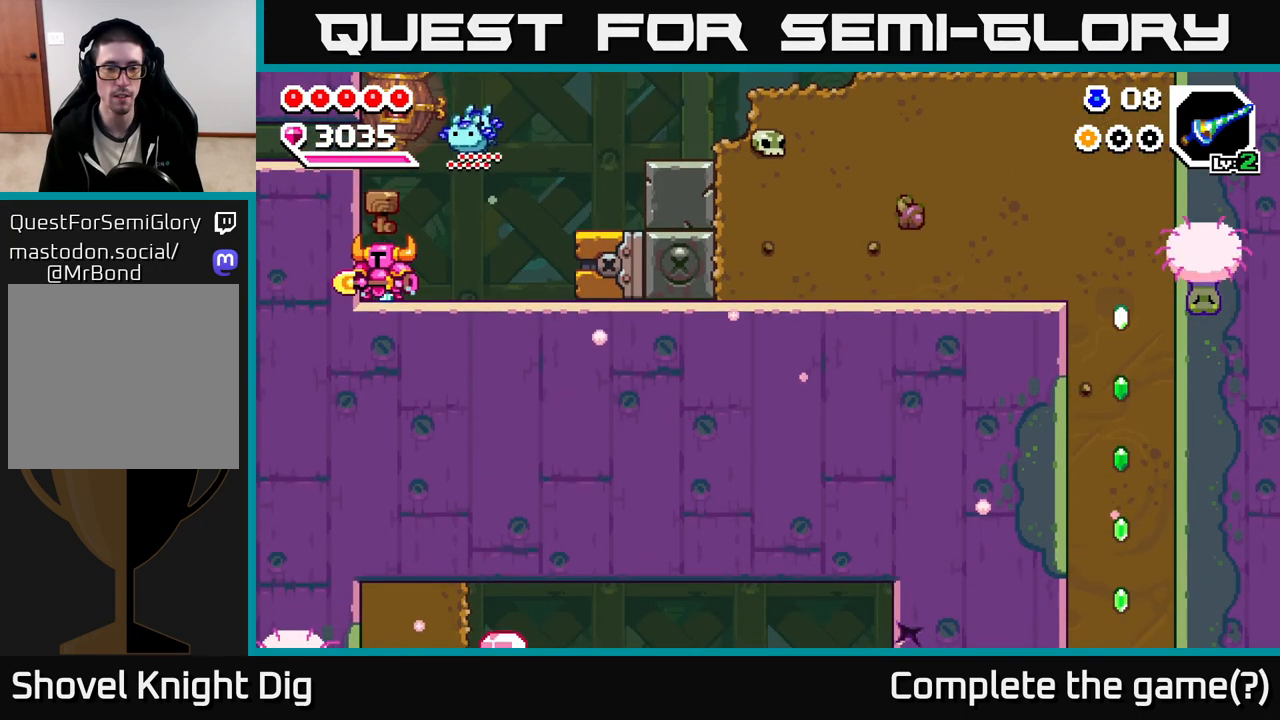
{"dt_ms": 500, "buttons": [], "left_stick": "center", "right_stick": "center", "events": []}
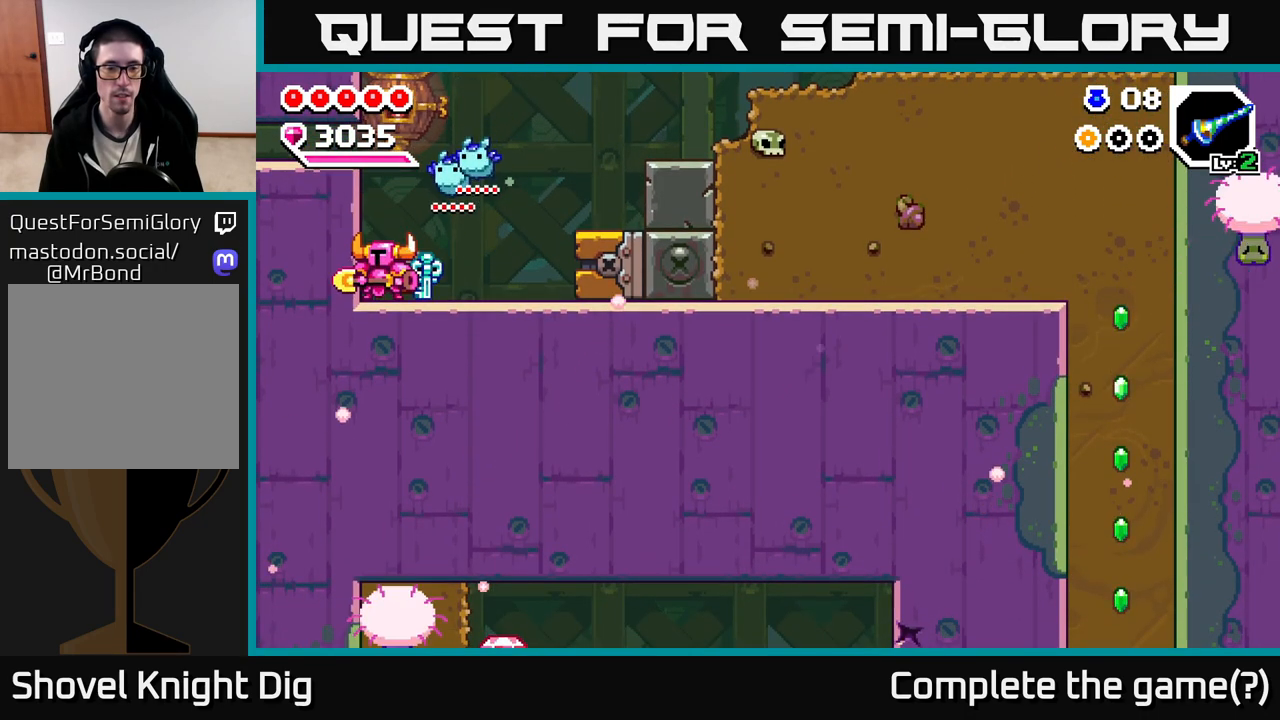
{"dt_ms": 1000, "buttons": [], "left_stick": "right", "right_stick": "center", "events": [[517, "left_stick", "right"], [667, "left_stick", "center"], [783, "left_stick", "right"]]}
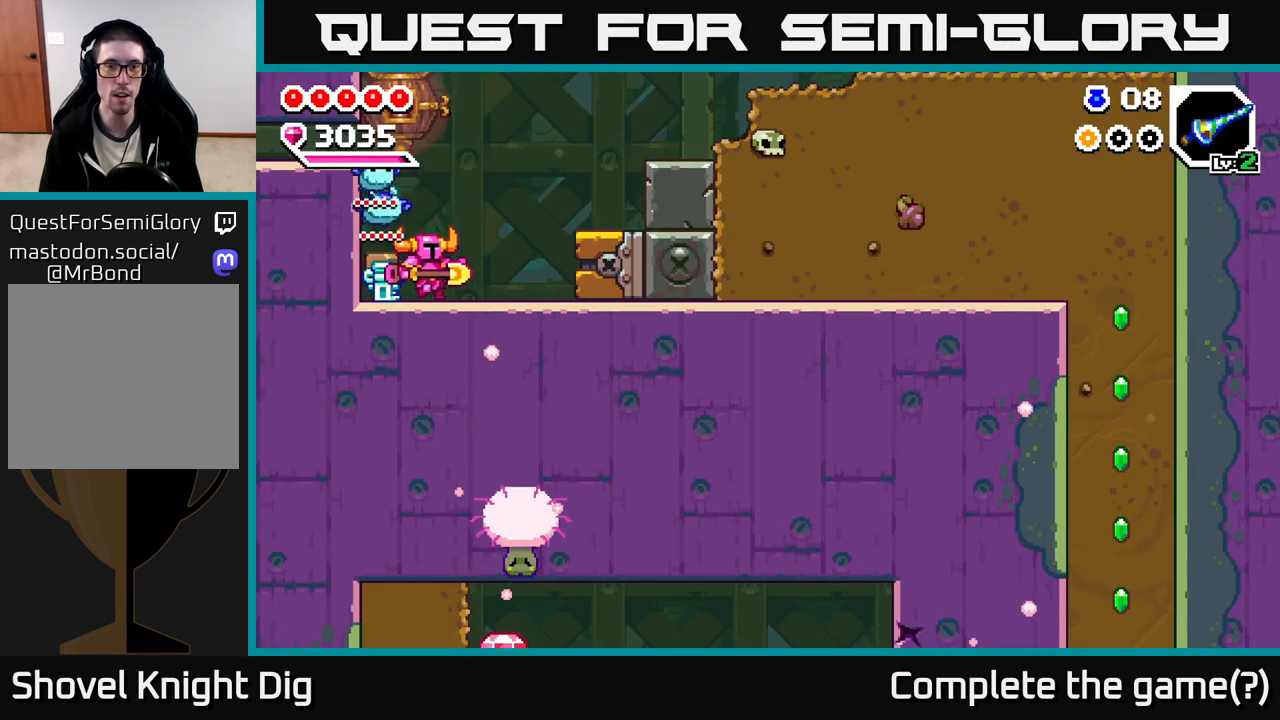
{"dt_ms": 500, "buttons": ["A"], "left_stick": "right", "right_stick": "center", "events": [[250, "A", "down"]]}
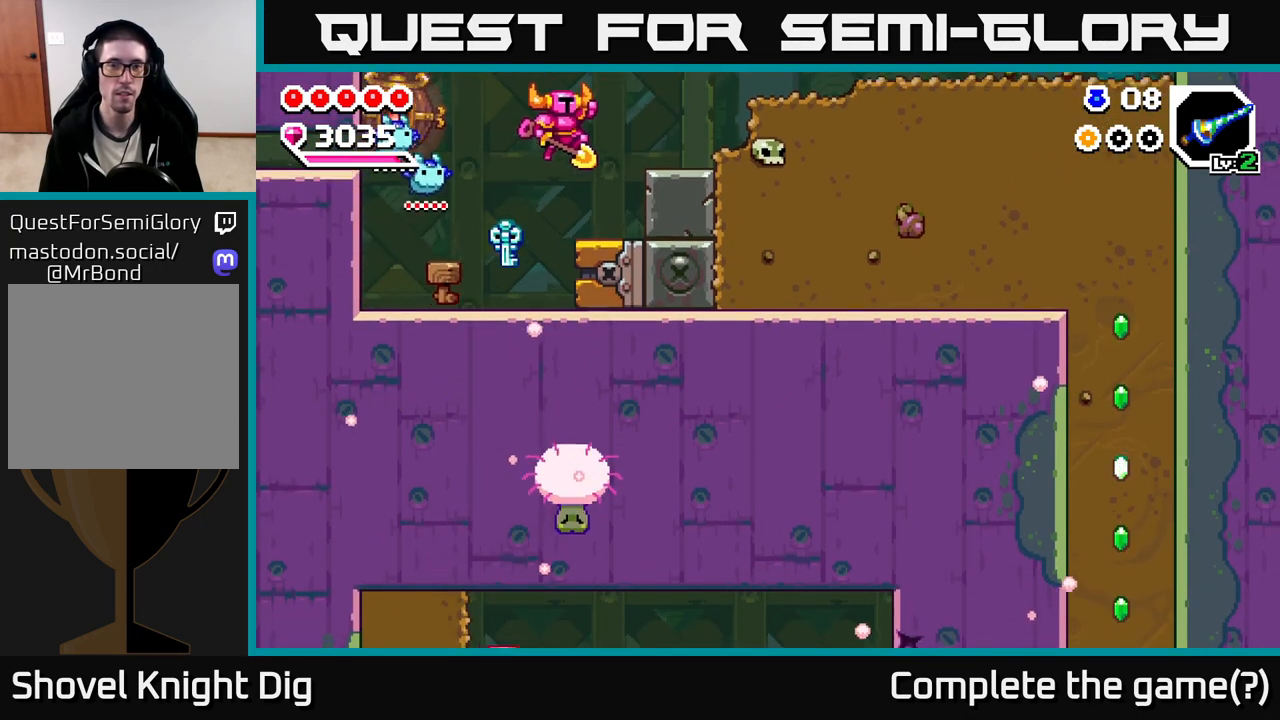
{"dt_ms": 500, "buttons": [], "left_stick": "right", "right_stick": "center", "events": [[250, "A", "up"]]}
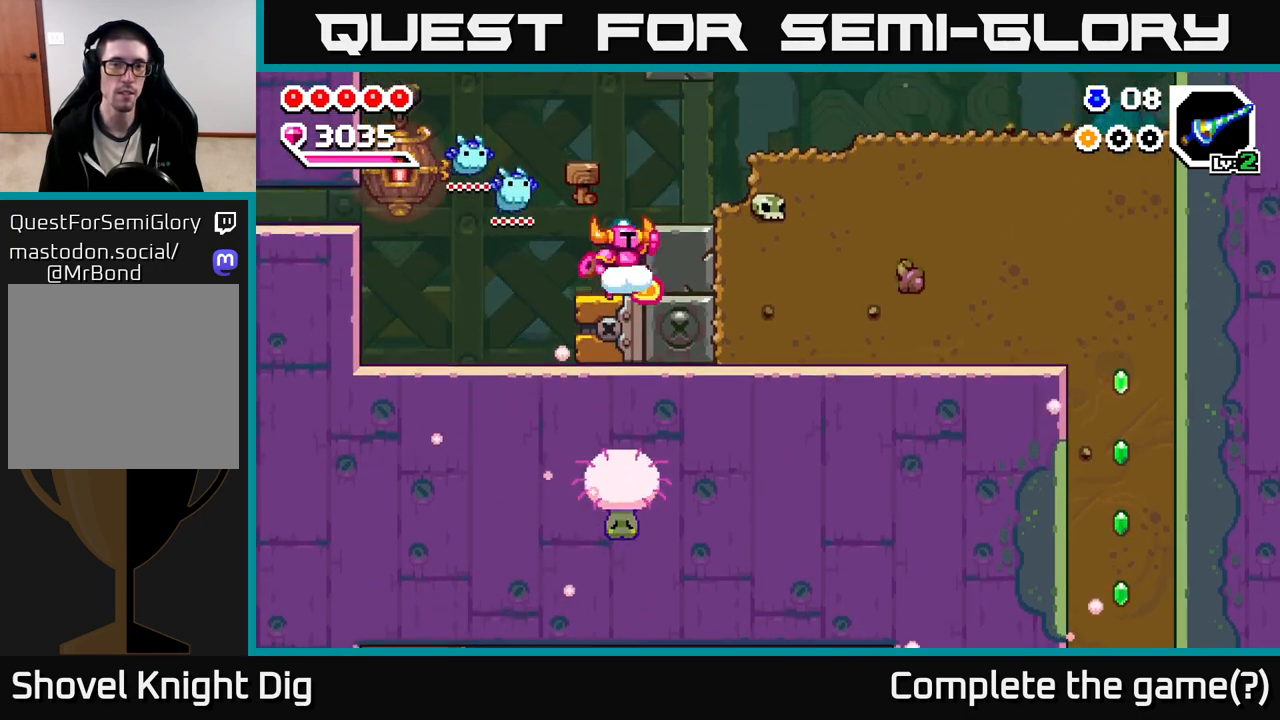
{"dt_ms": 500, "buttons": ["X"], "left_stick": "center", "right_stick": "center", "events": [[50, "A", "down"], [117, "A", "up"], [417, "X", "down"], [417, "left_stick", "center"]]}
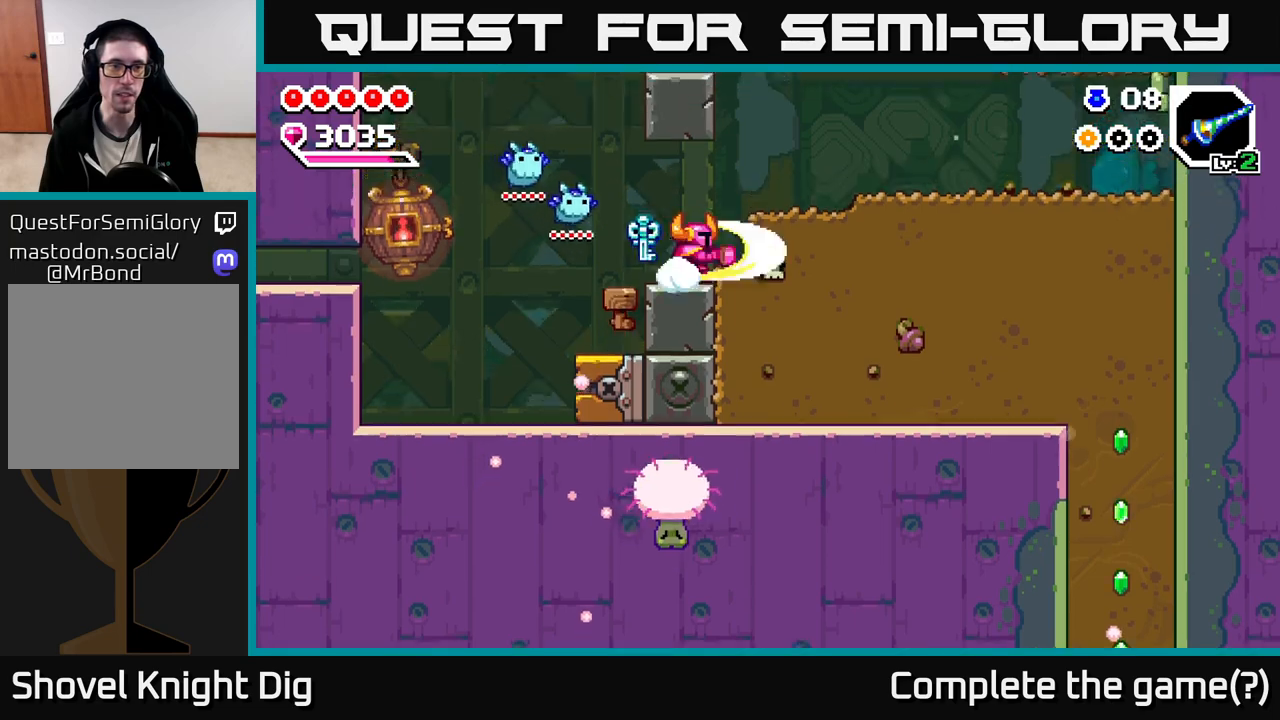
{"dt_ms": 500, "buttons": ["X"], "left_stick": "center", "right_stick": "center", "events": [[17, "X", "up"], [100, "X", "down"], [200, "X", "up"], [283, "X", "down"], [383, "X", "up"], [467, "X", "down"]]}
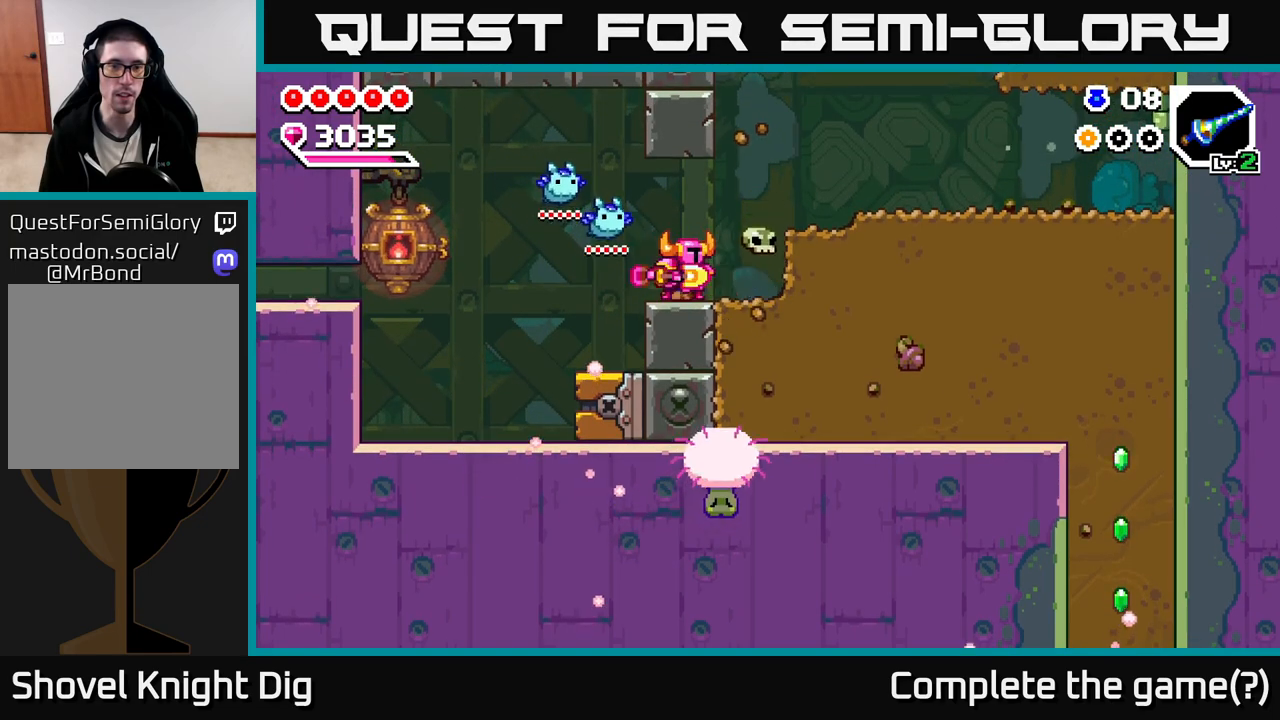
{"dt_ms": 500, "buttons": ["X"], "left_stick": "right", "right_stick": "center", "events": [[50, "left_stick", "right"], [100, "X", "up"], [383, "X", "down"]]}
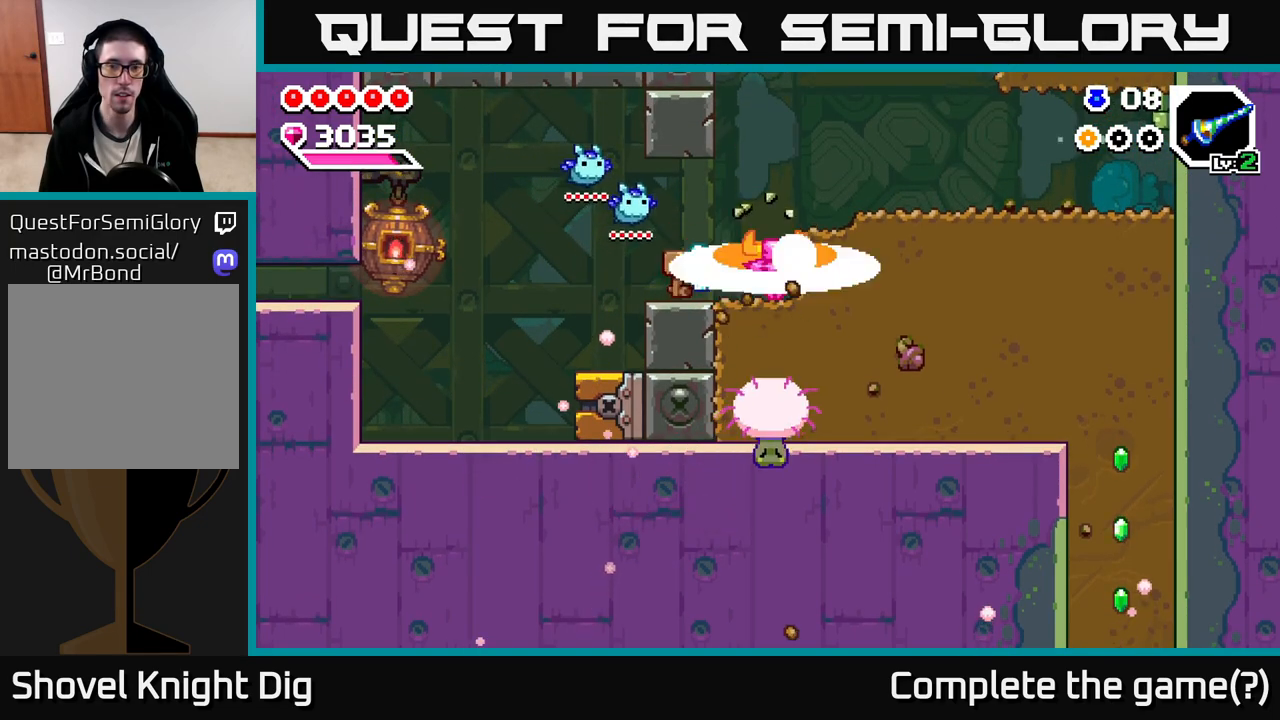
{"dt_ms": 500, "buttons": [], "left_stick": "center", "right_stick": "center", "events": [[17, "X", "up"], [100, "X", "down"], [233, "X", "up"], [250, "left_stick", "center"]]}